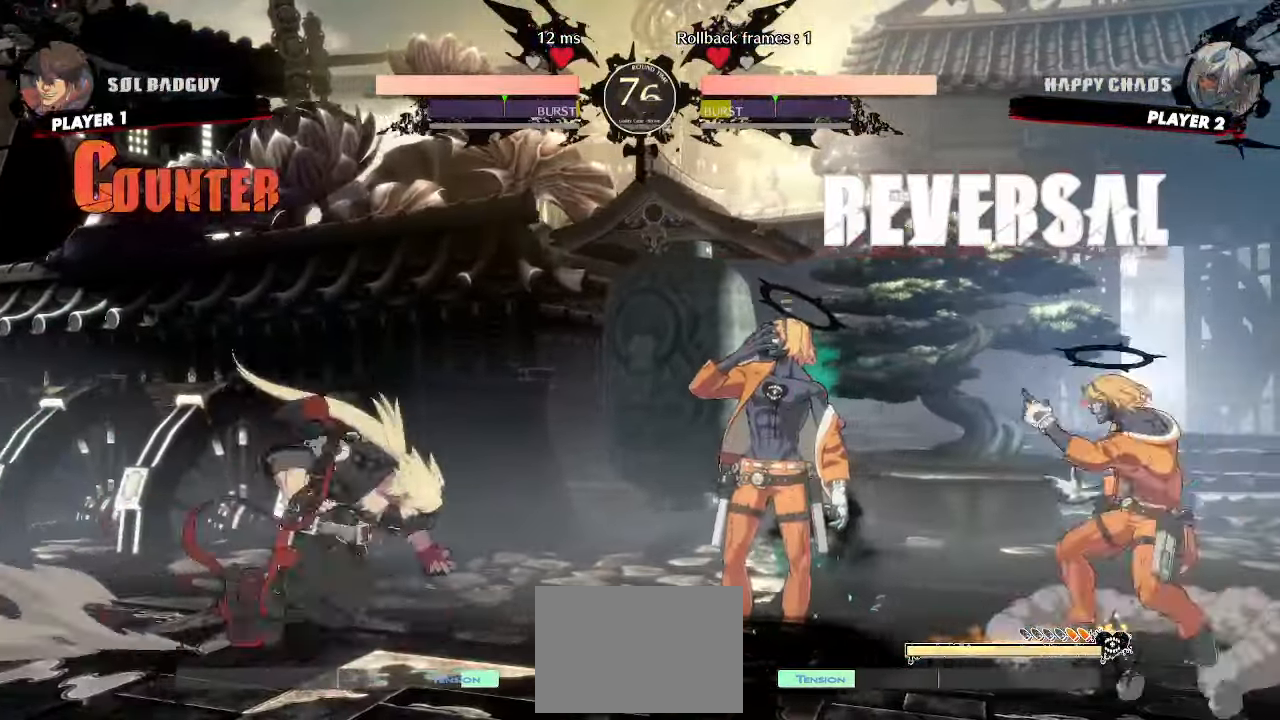
Gameplay with a controller (arcade stick); each line is a JSON object with the inputs held at the frame after it. "events" lists button and stick changes between this image and that frame as [ms after this image, input, new state], when the widget could be followed in between. Not read: HS L3 R3 other_buttons.
{"buttons": ["DPAD_LEFT"], "events": [[233, "DPAD_UP", "down"], [433, "DPAD_UP", "up"], [450, "DPAD_RIGHT", "up"], [483, "DPAD_LEFT", "down"]]}
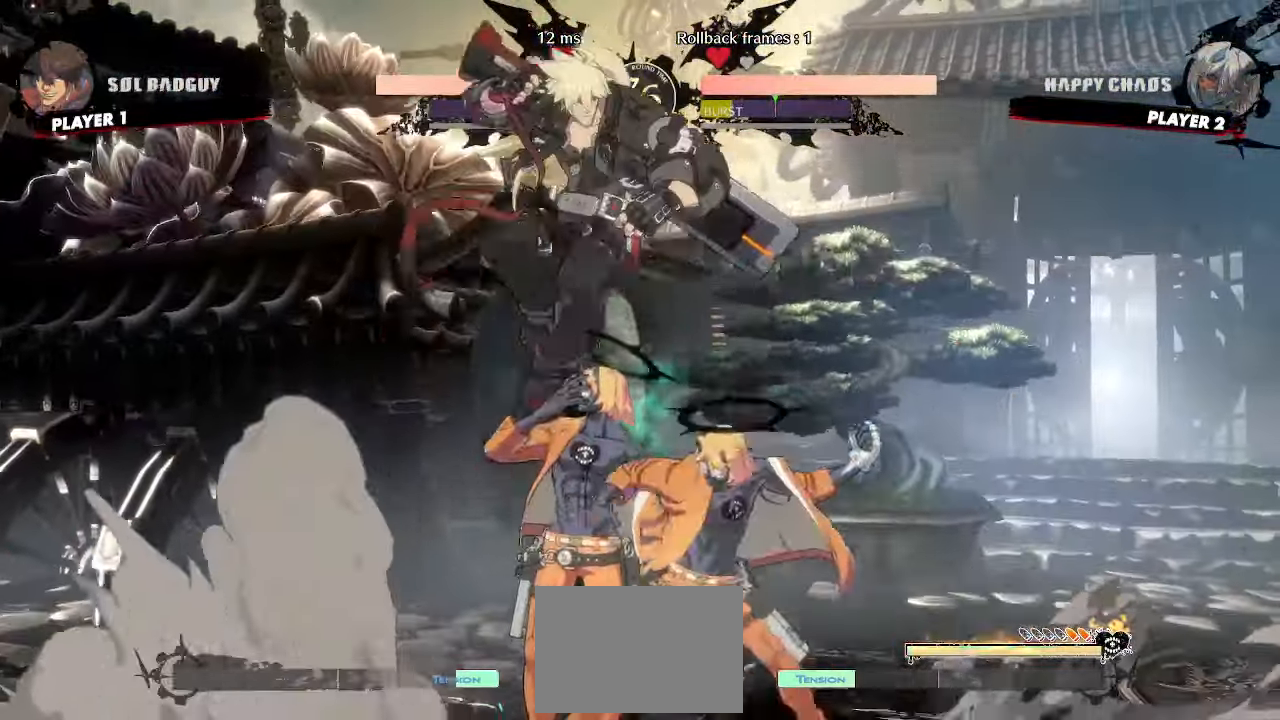
{"buttons": ["DPAD_LEFT"]}
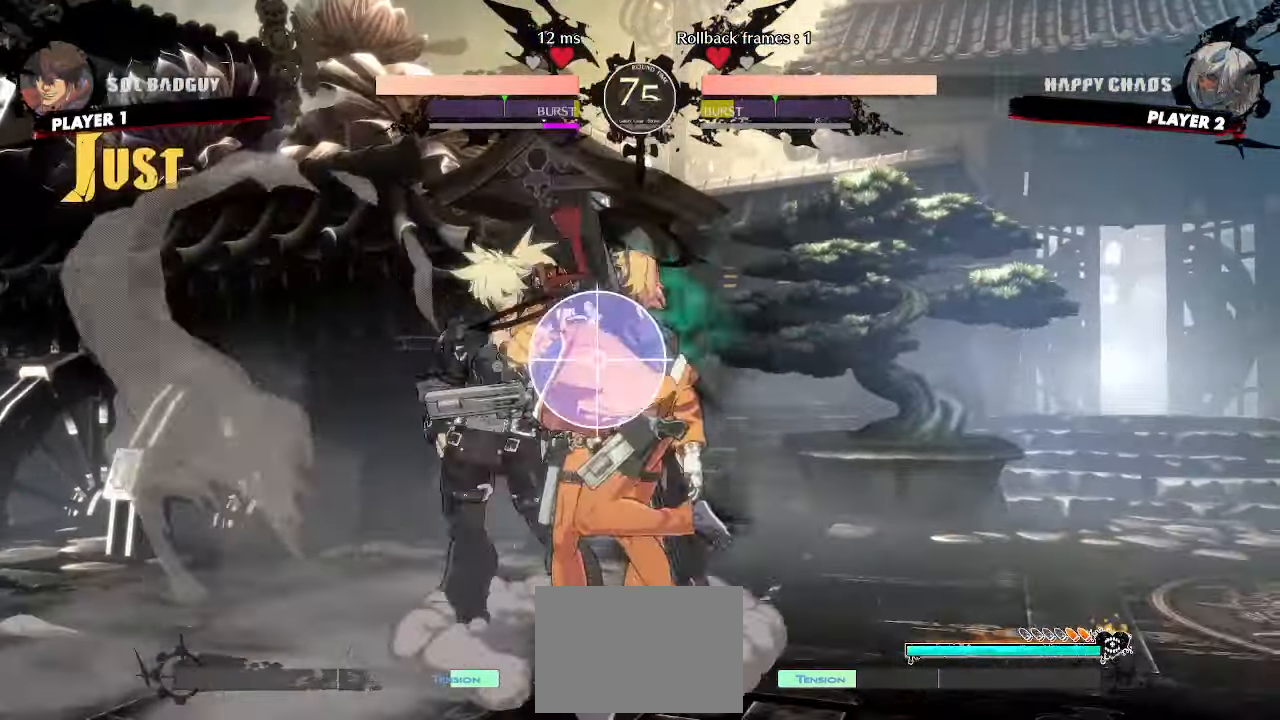
{"buttons": ["DPAD_DOWN", "DPAD_LEFT"], "events": [[83, "DPAD_DOWN", "down"]]}
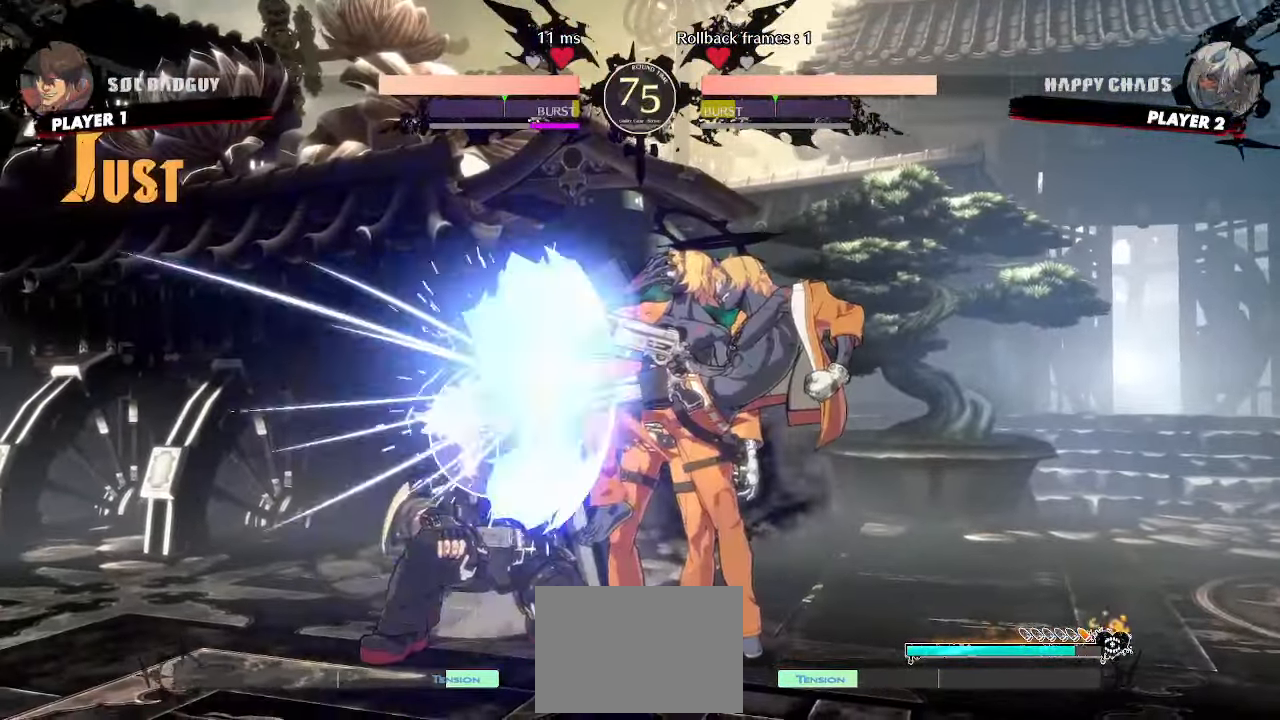
{"buttons": ["DPAD_DOWN", "DPAD_LEFT"], "events": []}
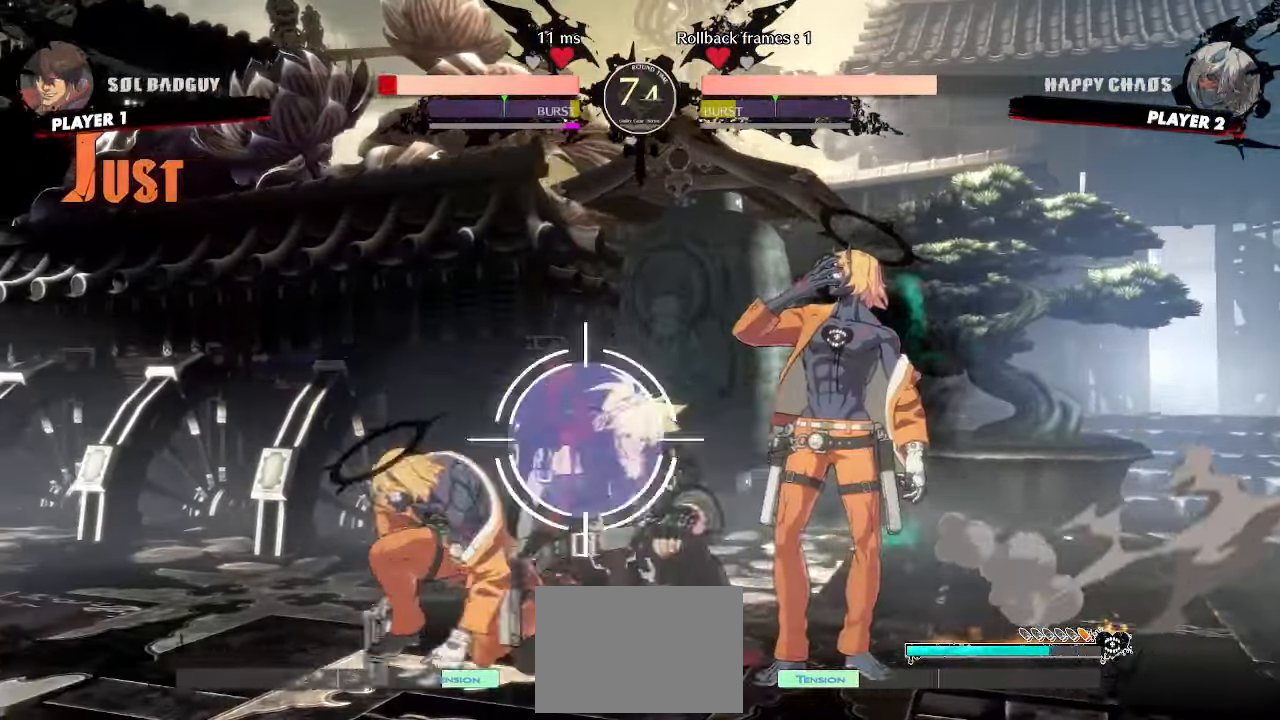
{"buttons": ["DPAD_DOWN", "DPAD_RIGHT"], "events": [[83, "DPAD_DOWN", "up"], [267, "DPAD_LEFT", "up"], [283, "DPAD_RIGHT", "down"], [383, "DPAD_DOWN", "down"]]}
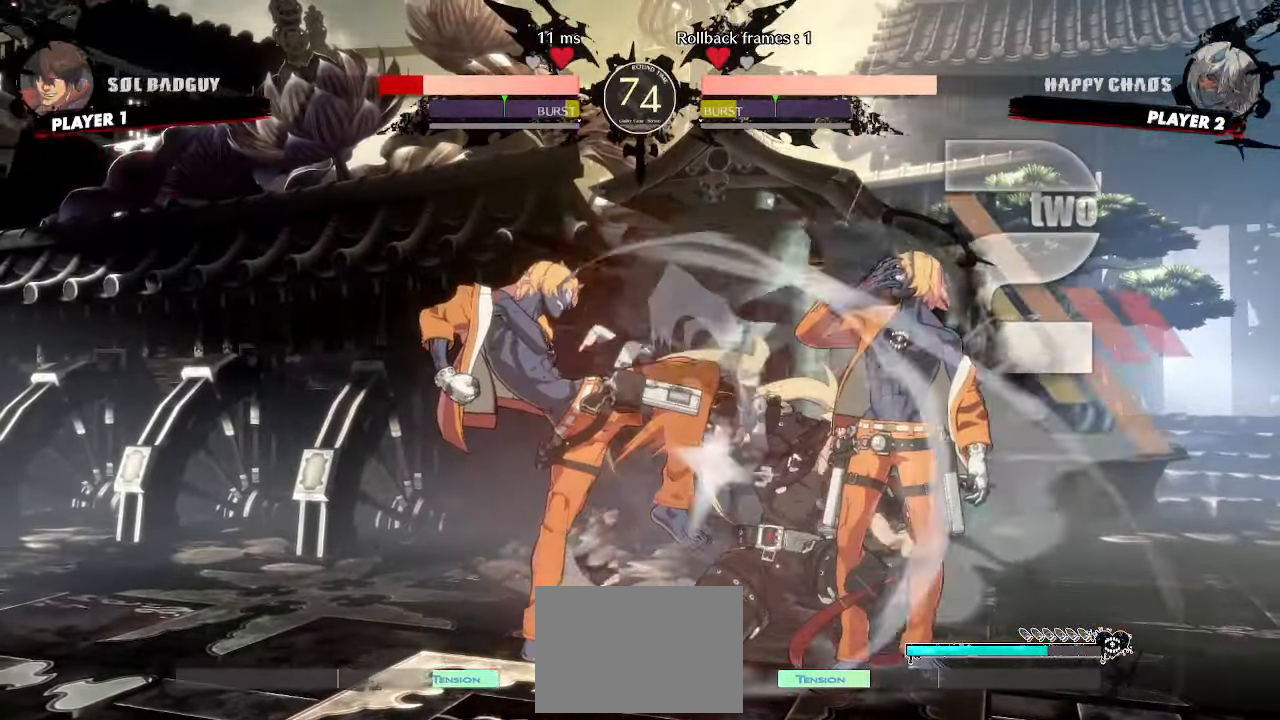
{"buttons": ["DPAD_DOWN", "DPAD_RIGHT"], "events": []}
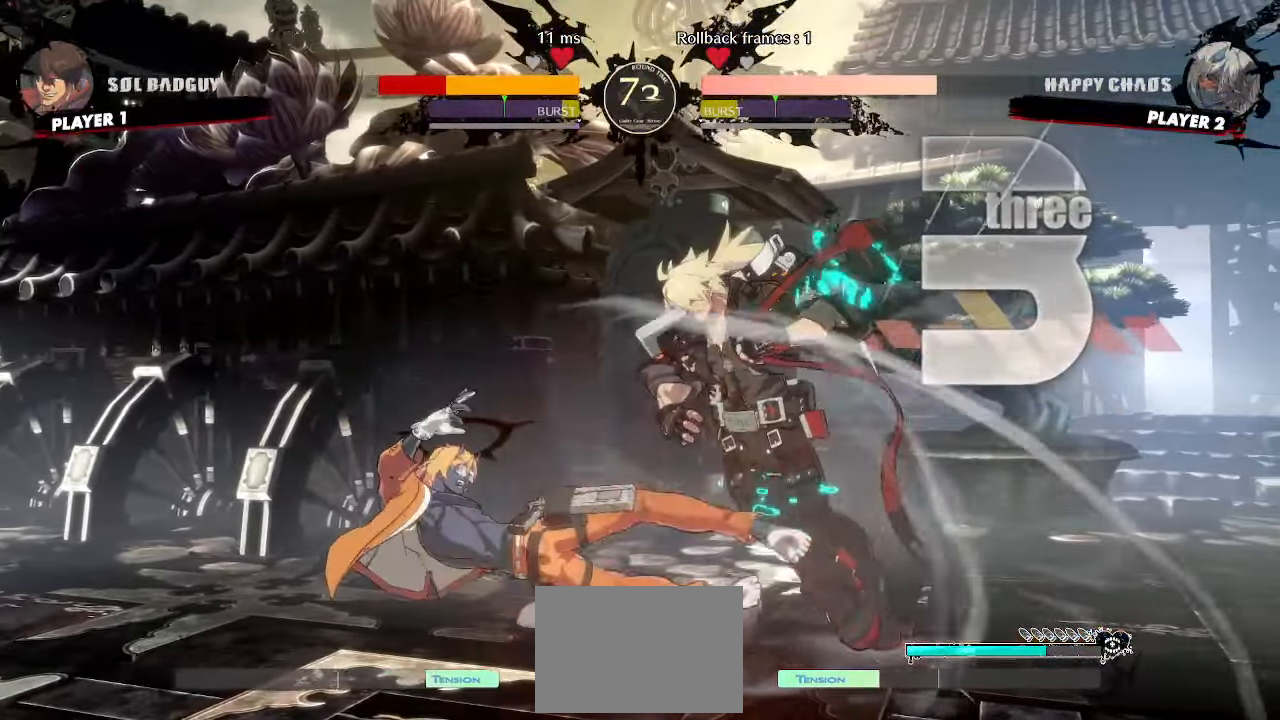
{"buttons": ["DPAD_DOWN", "DPAD_RIGHT"], "events": []}
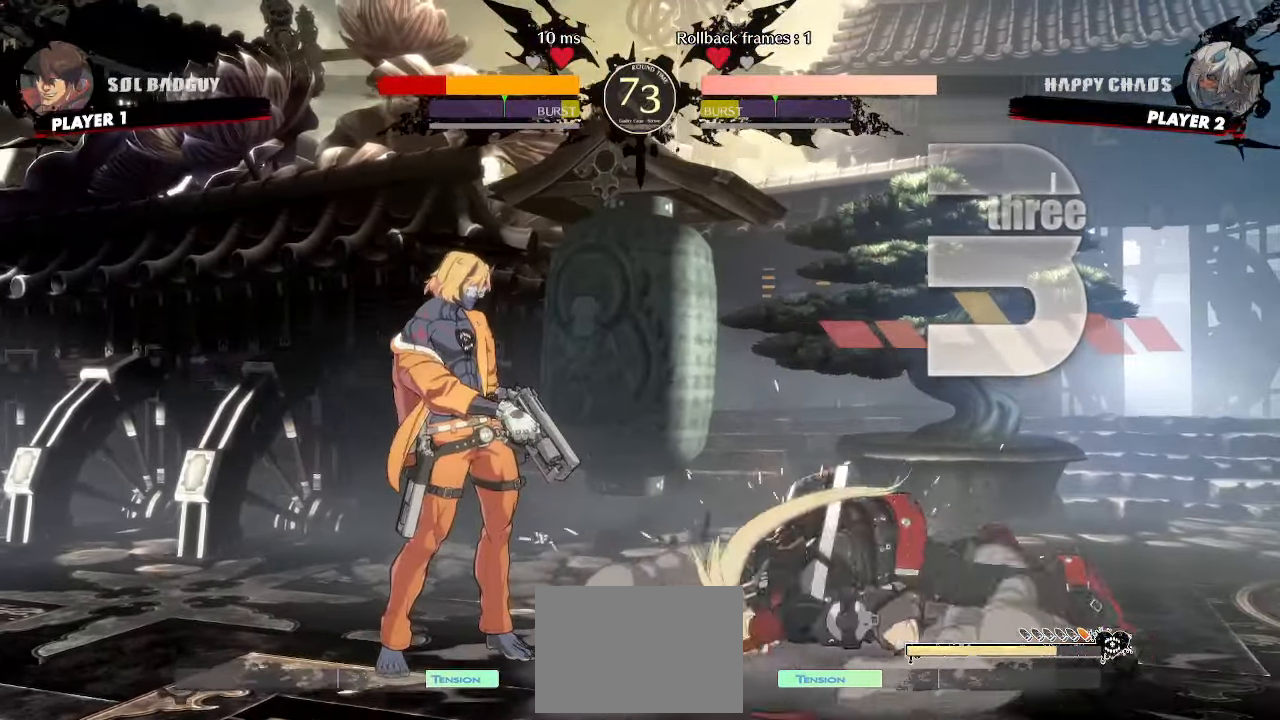
{"buttons": ["DPAD_RIGHT"]}
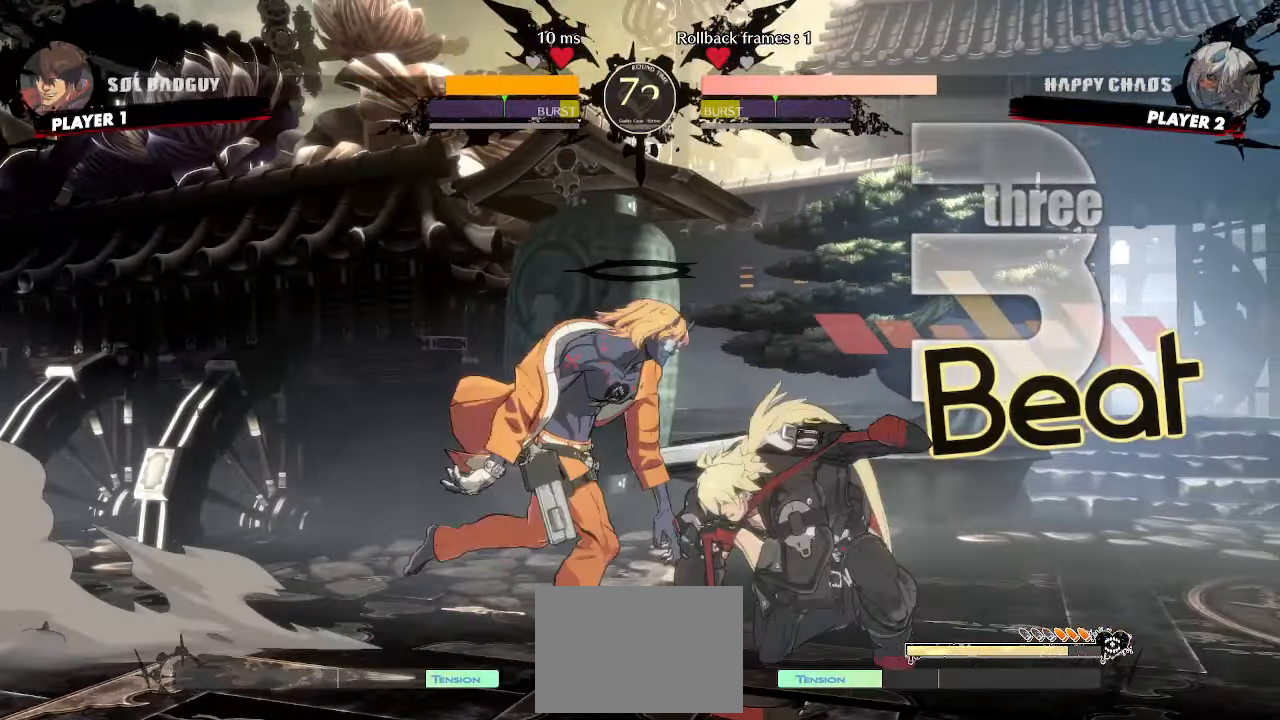
{"buttons": ["DPAD_RIGHT"], "events": [[33, "DPAD_DOWN", "down"], [150, "DPAD_DOWN", "up"], [183, "D", "down"], [233, "D", "up"]]}